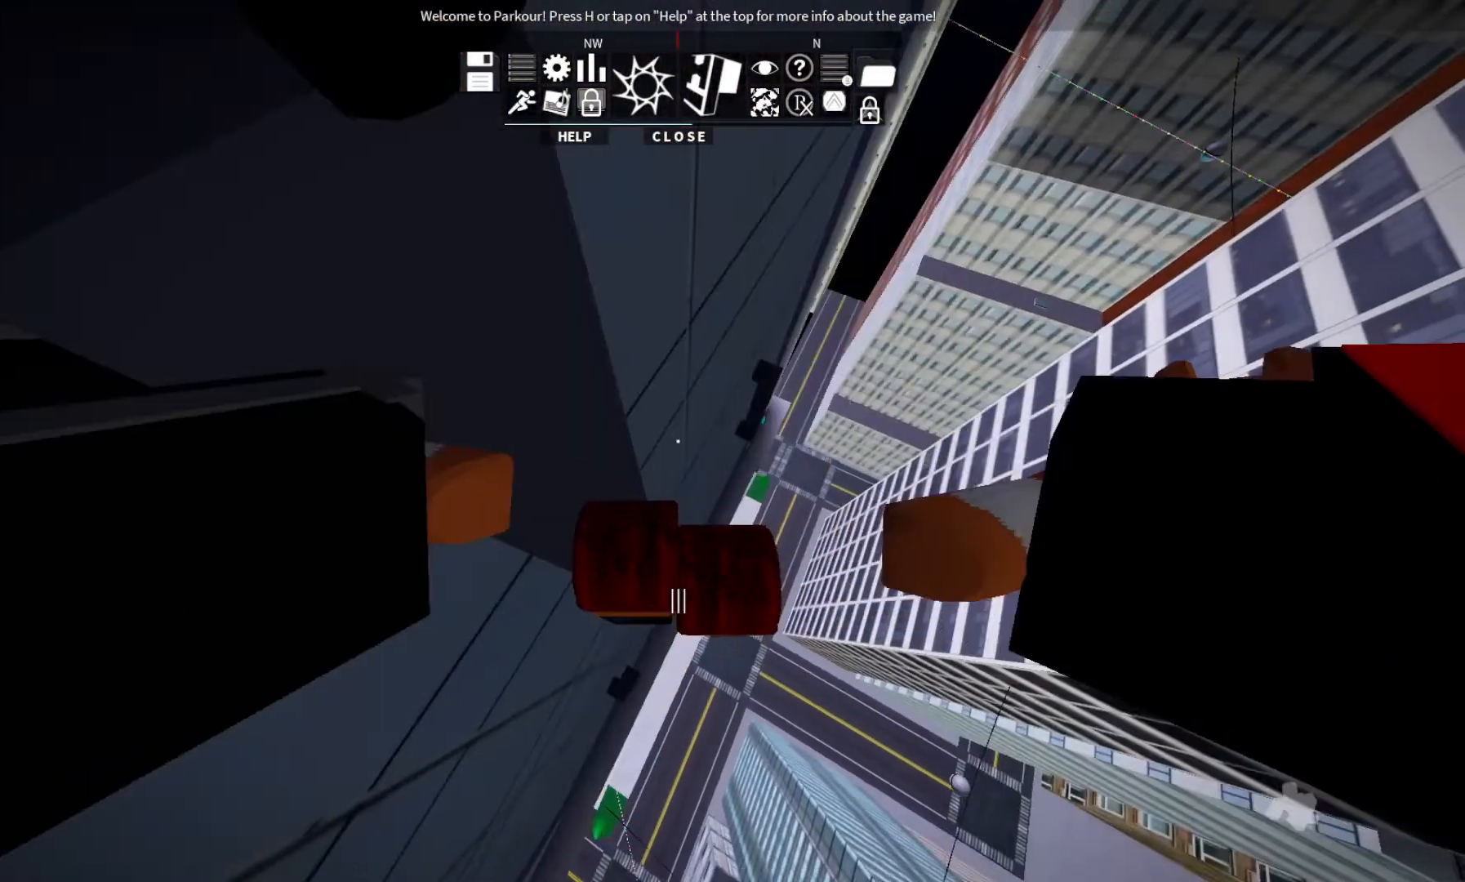
Gameplay with keyboard; each line is a JSON object with the keys held at the frame after it. "events" lists presses ("down") and releases ("up") of "ctrl", "d", "e", "s", "shift", "space" and "w" between this image and that frame as [ms after this image, input, new state], when the widget could be followed in between. No other keys are recorded. Mouse input is not recorded.
{"keys": [], "events": []}
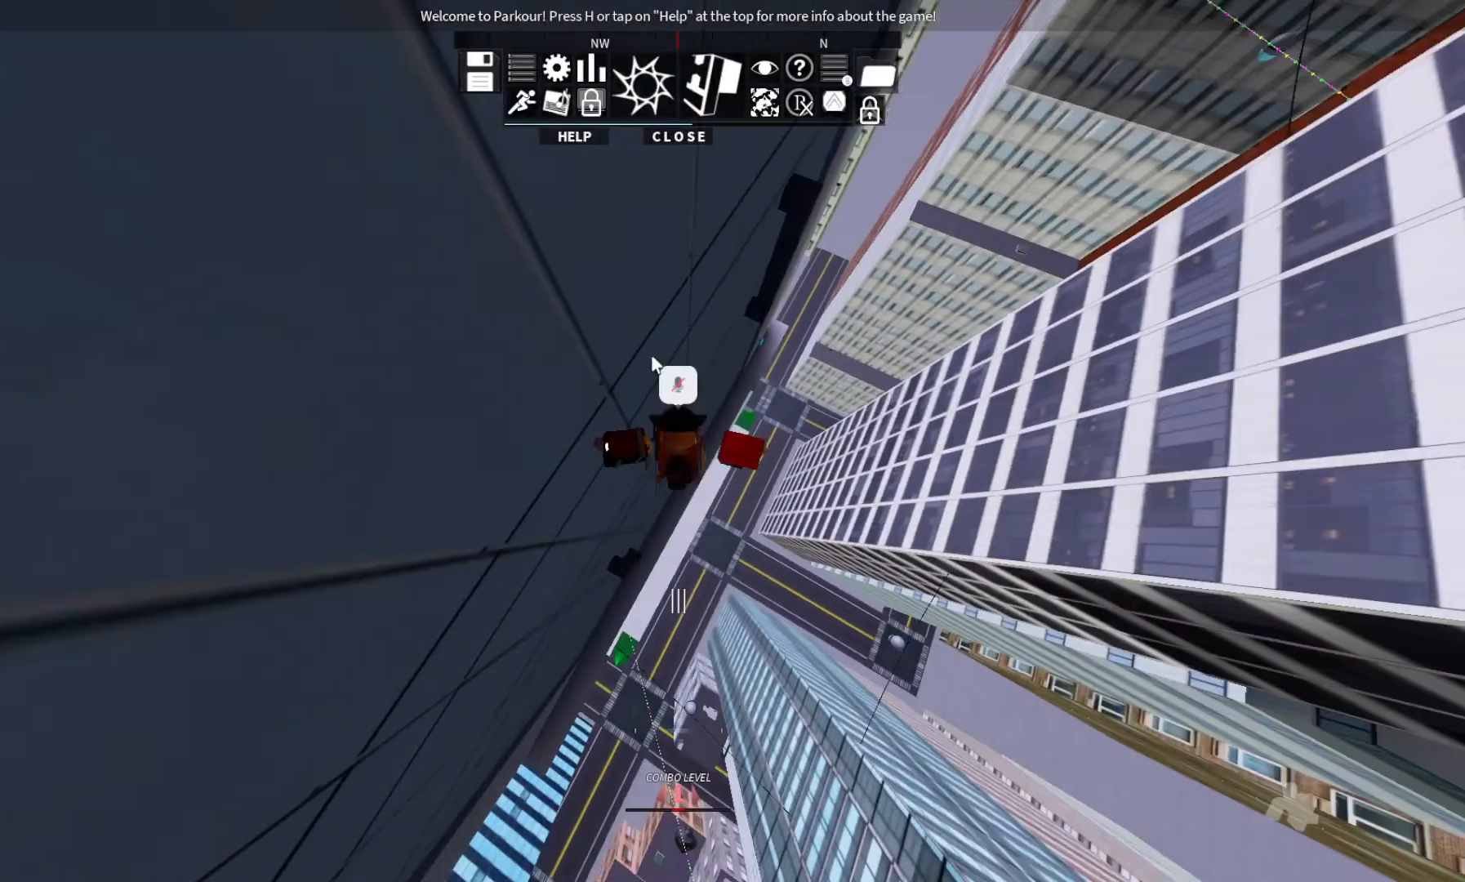
{"keys": [], "events": []}
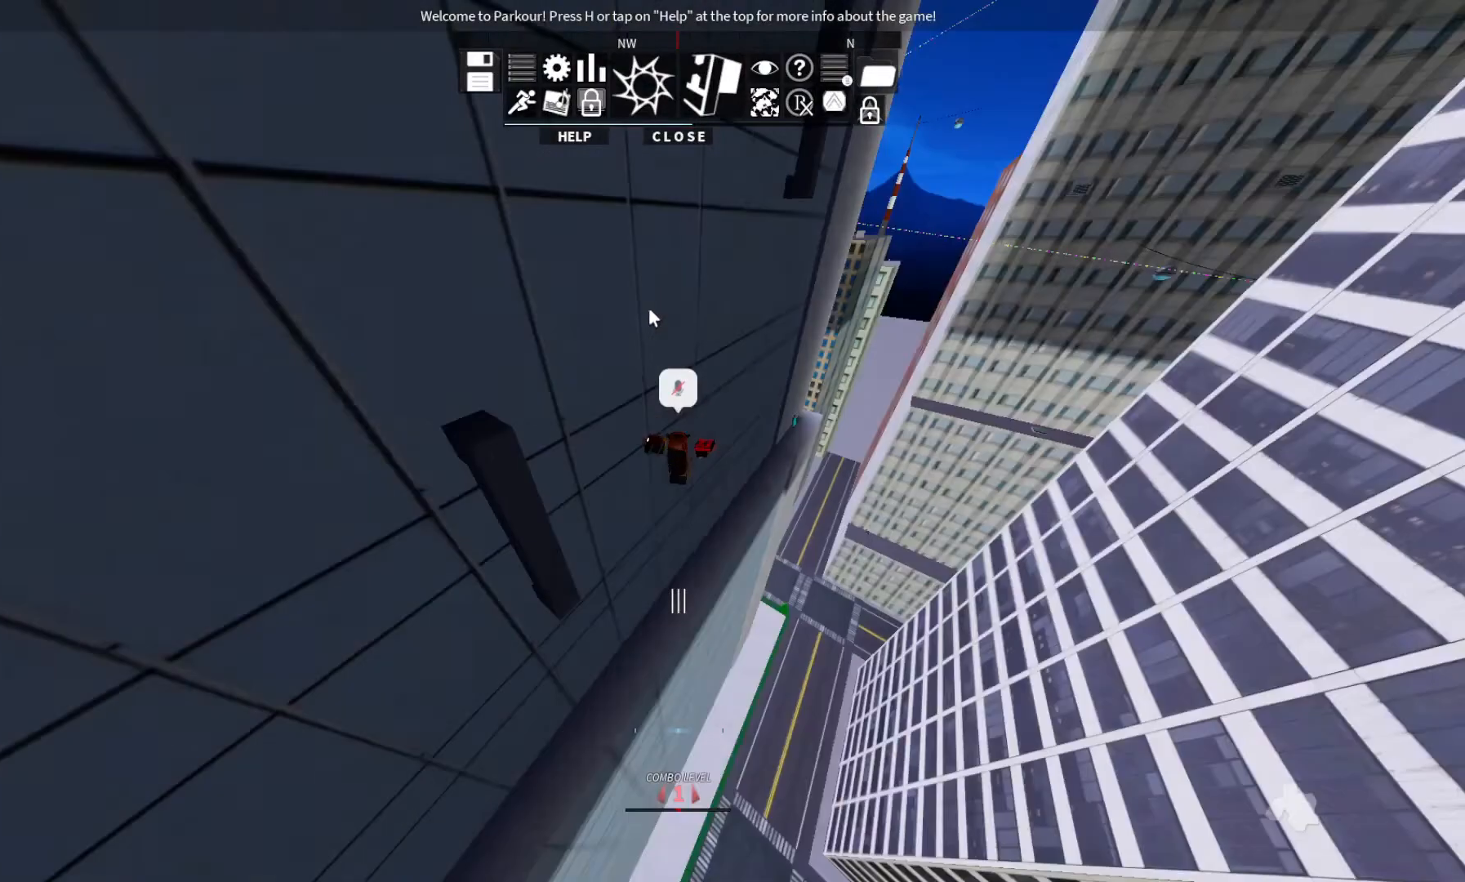
{"keys": [], "events": []}
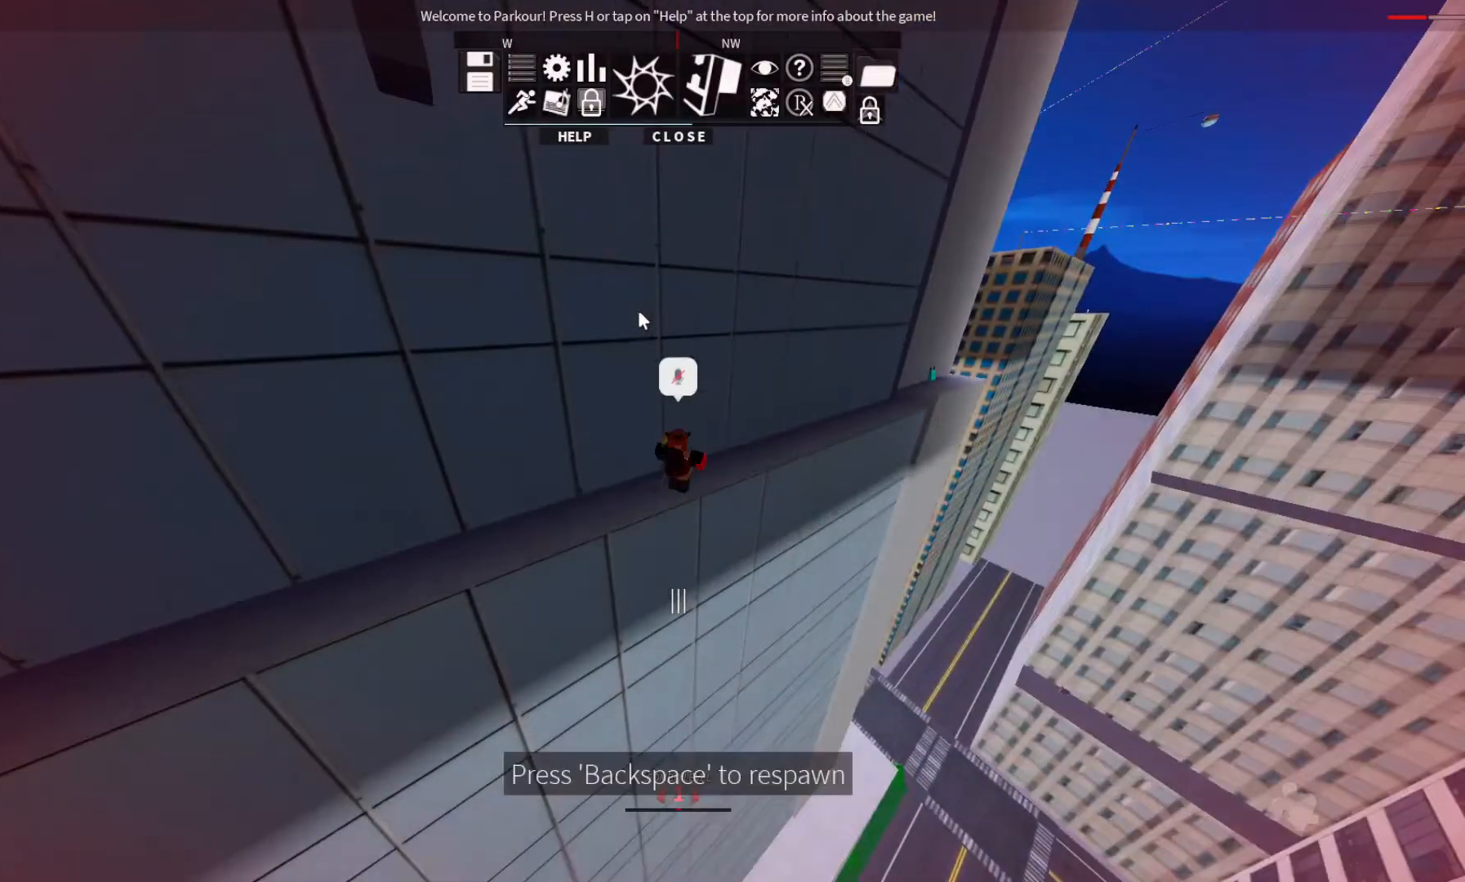
{"keys": []}
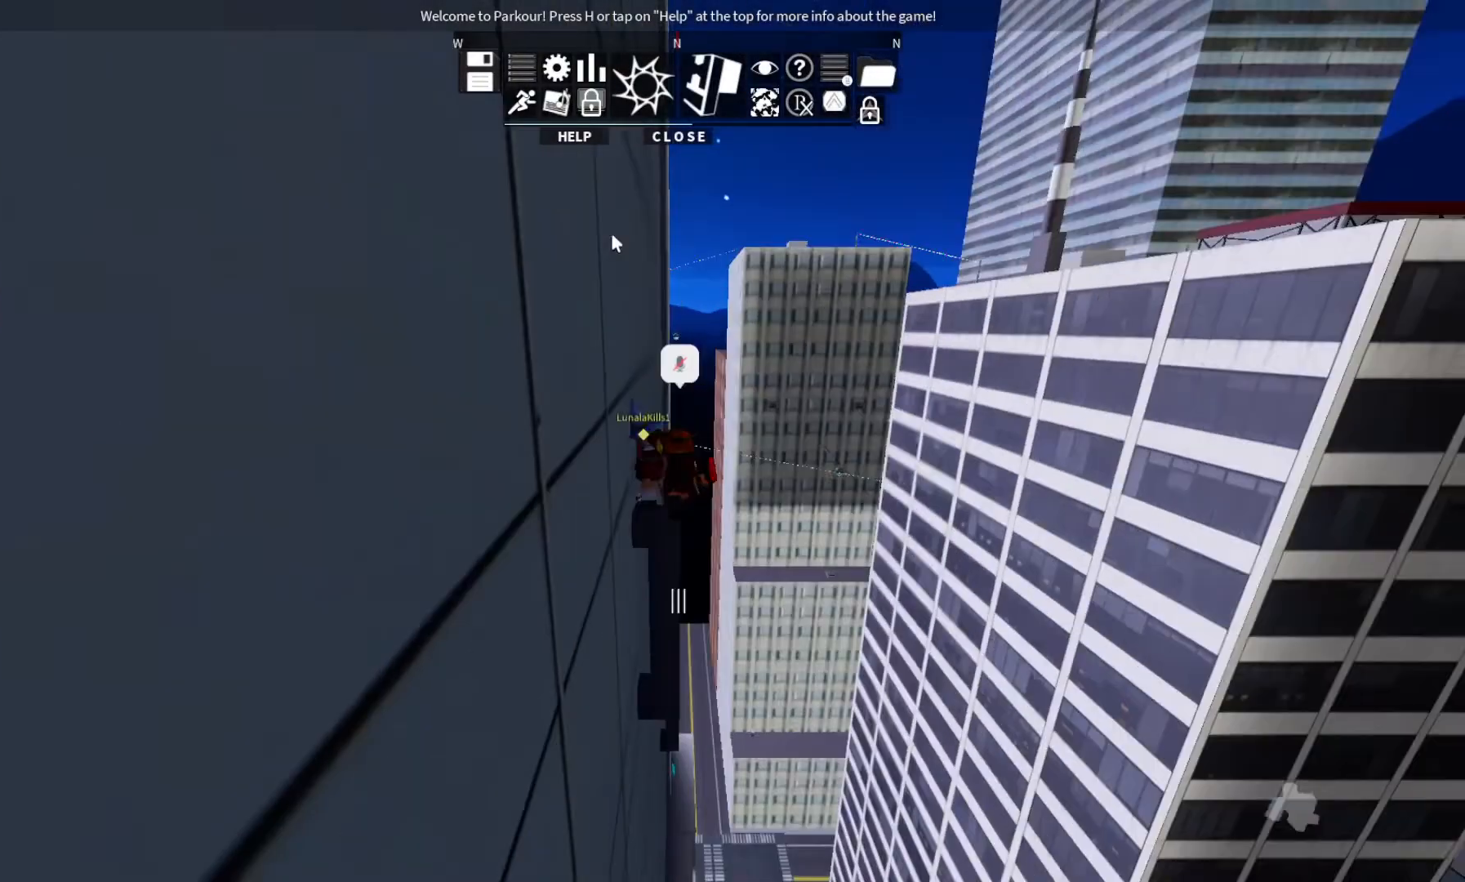
{"keys": [], "events": []}
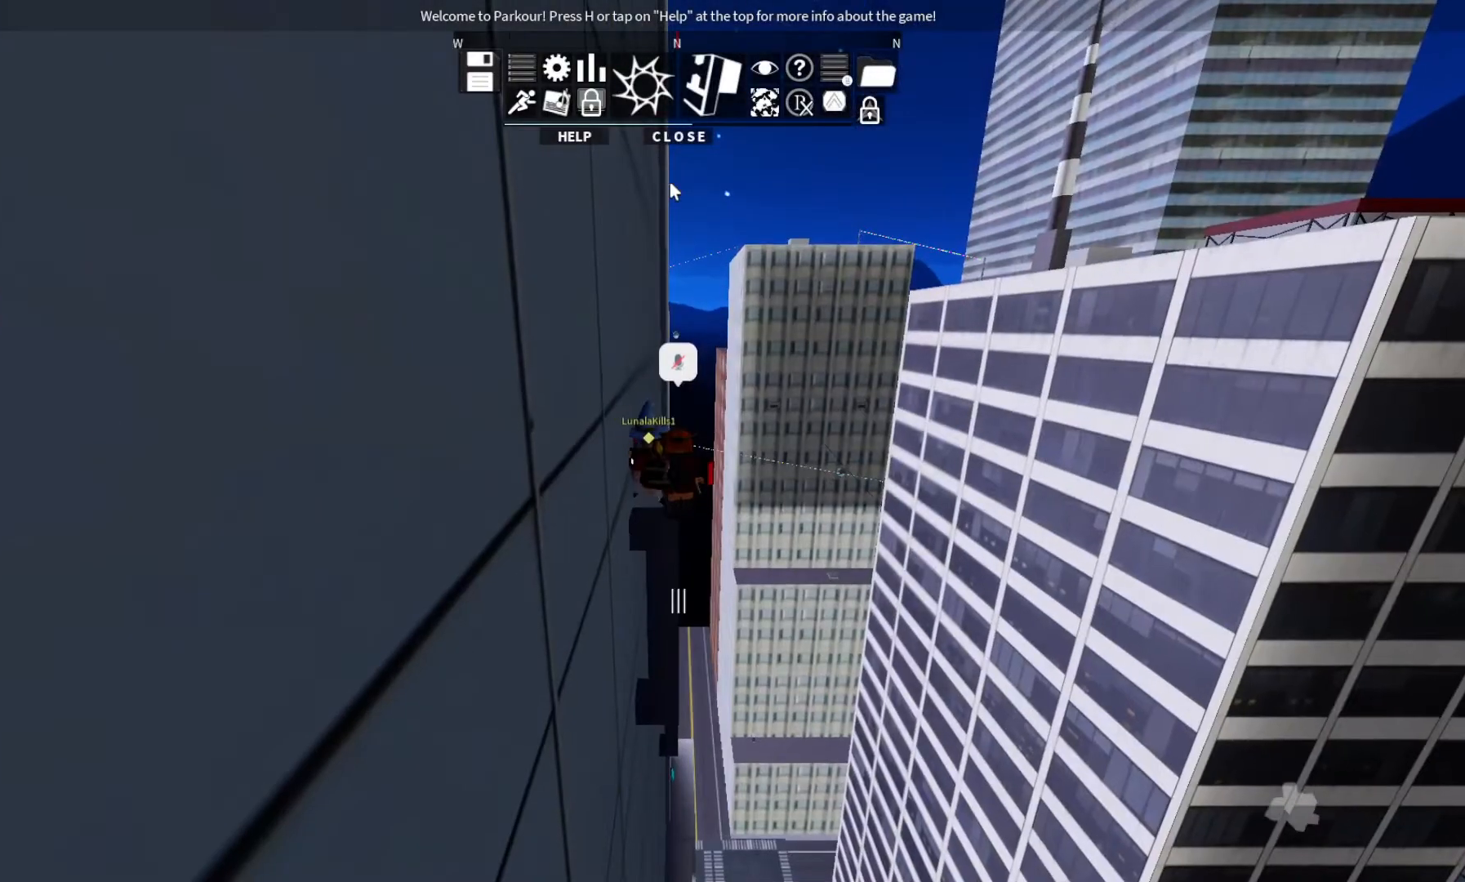
{"keys": [], "events": []}
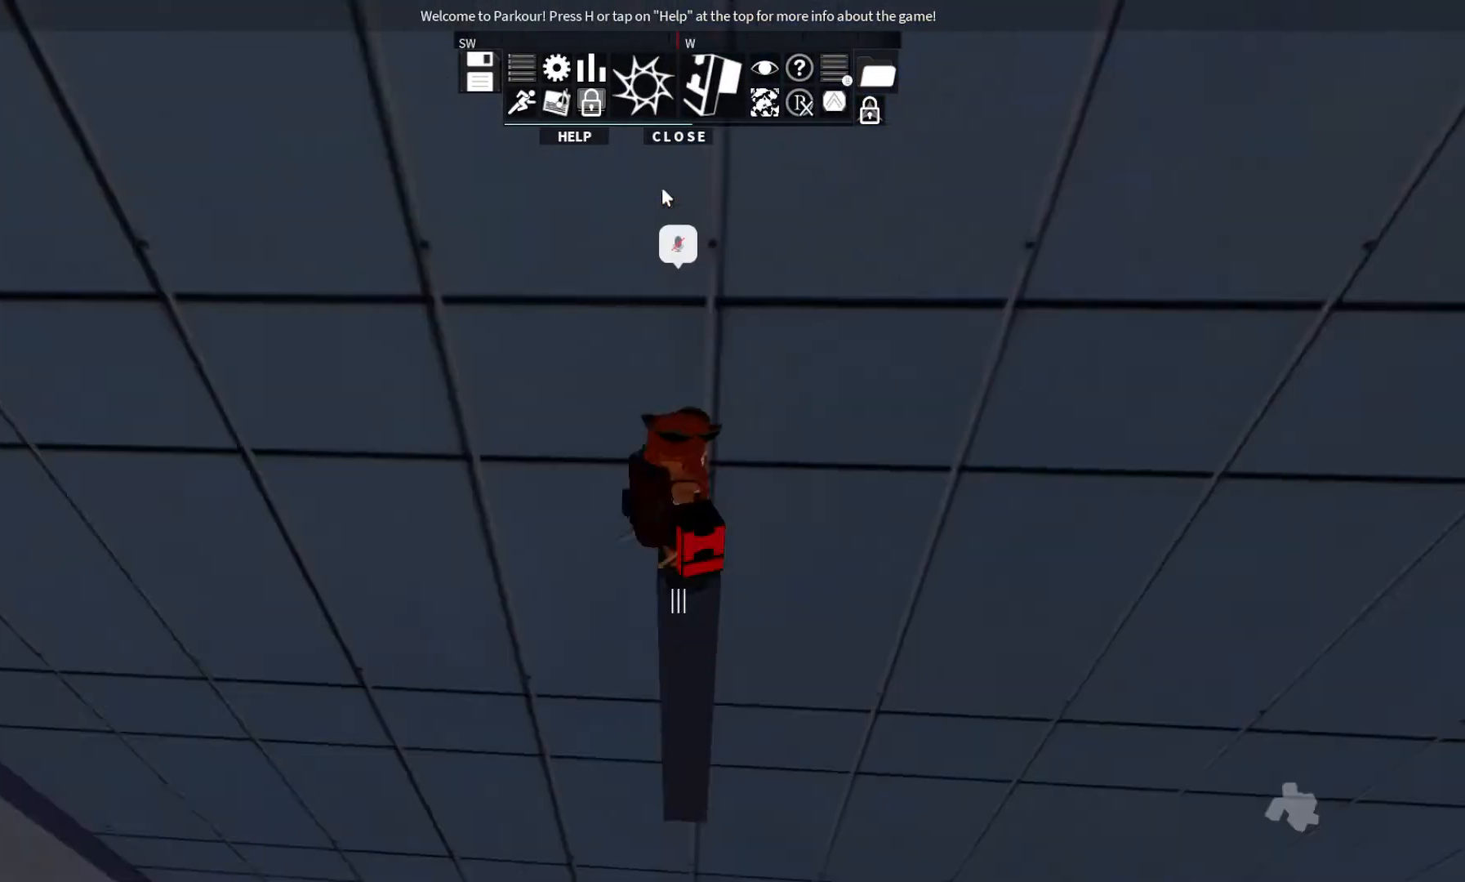
{"keys": [], "events": [[133, "w", "down"], [433, "w", "up"]]}
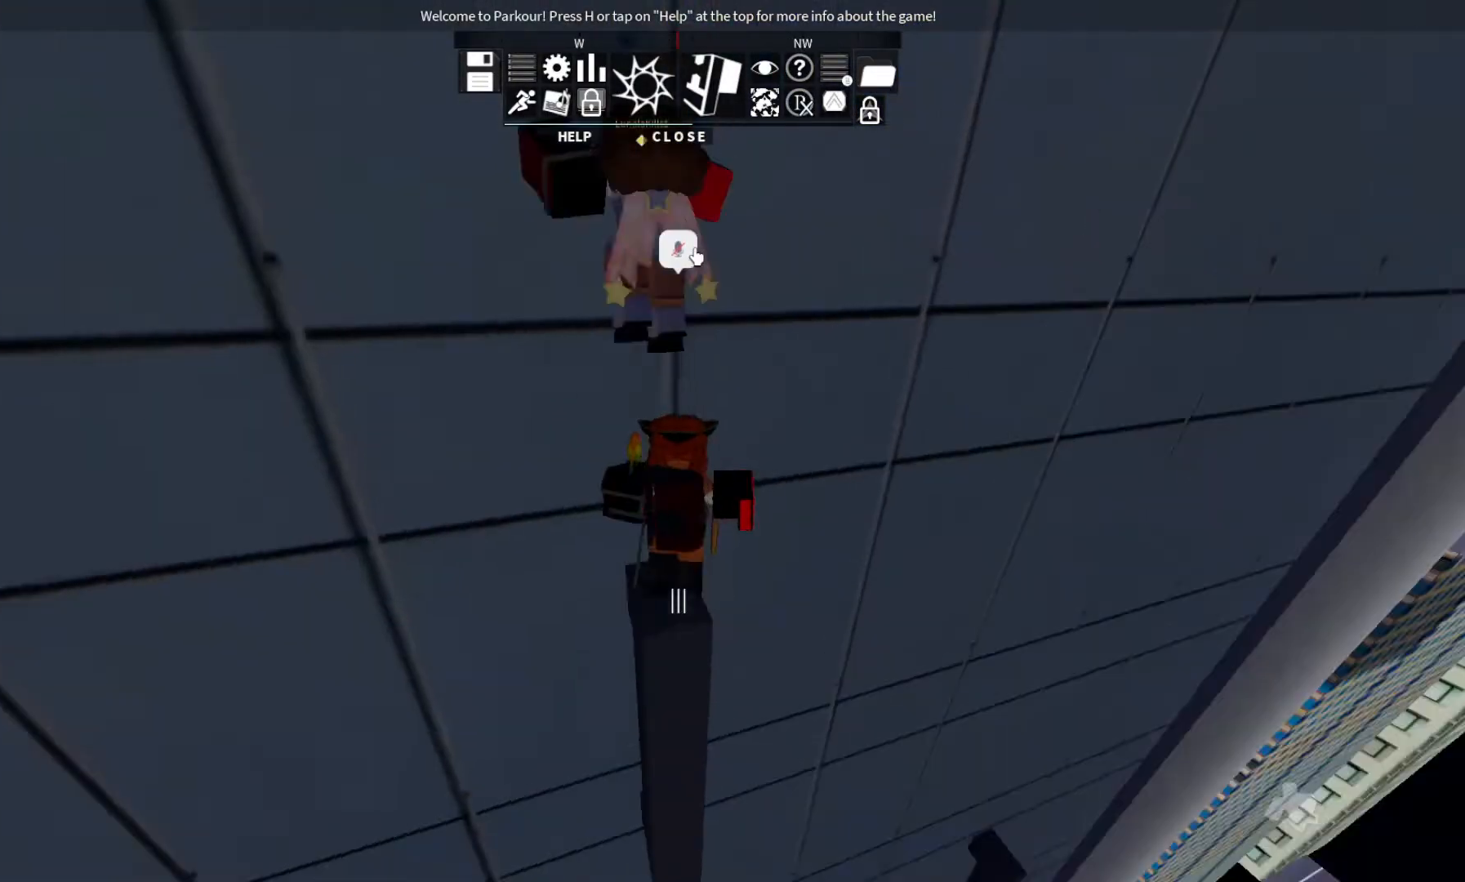
{"keys": [], "events": []}
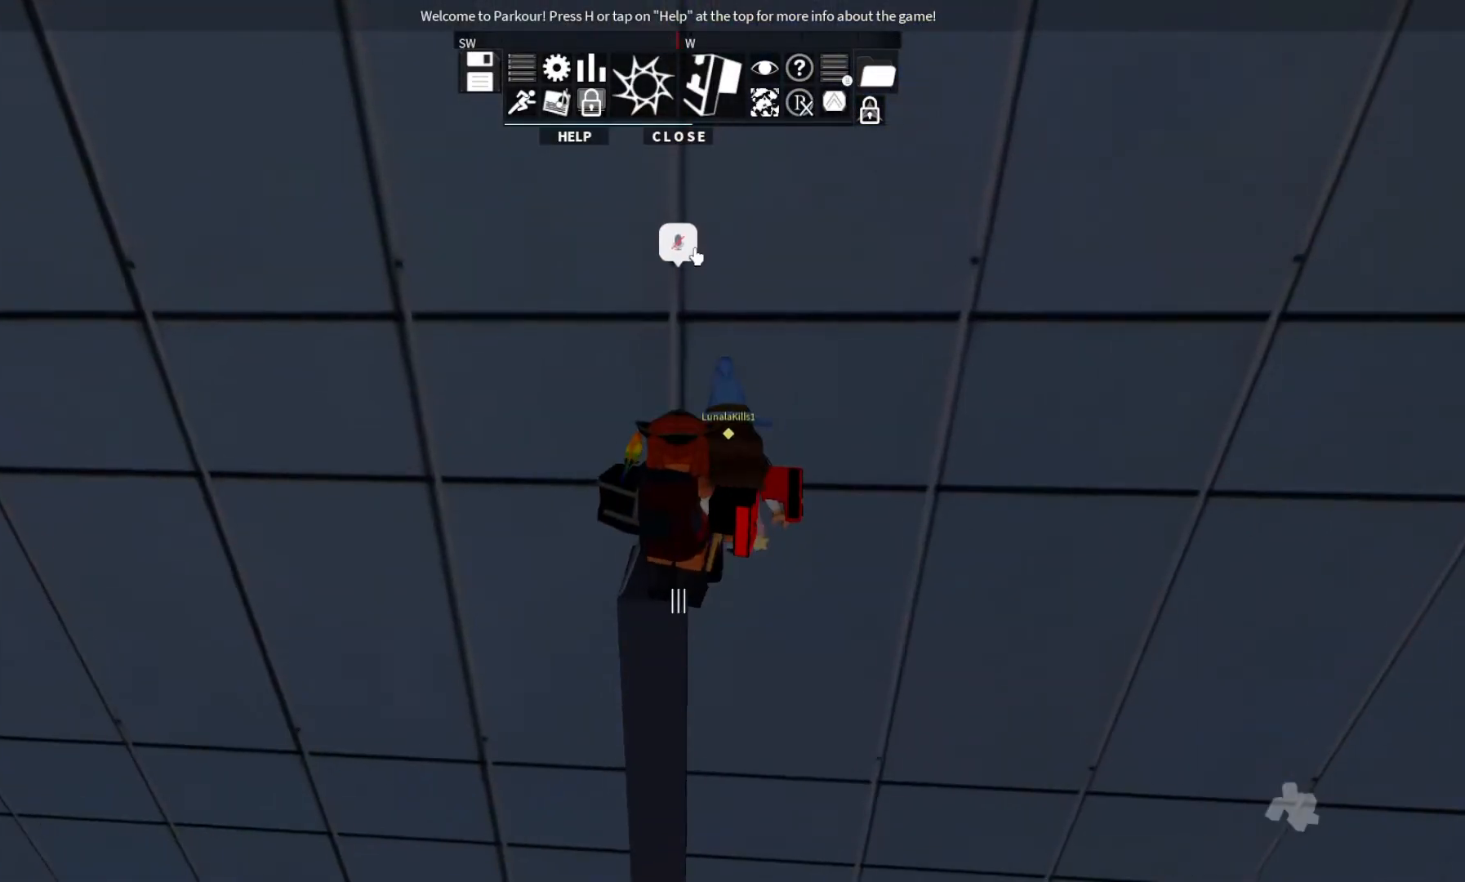
{"keys": ["w"], "events": [[133, "w", "down"]]}
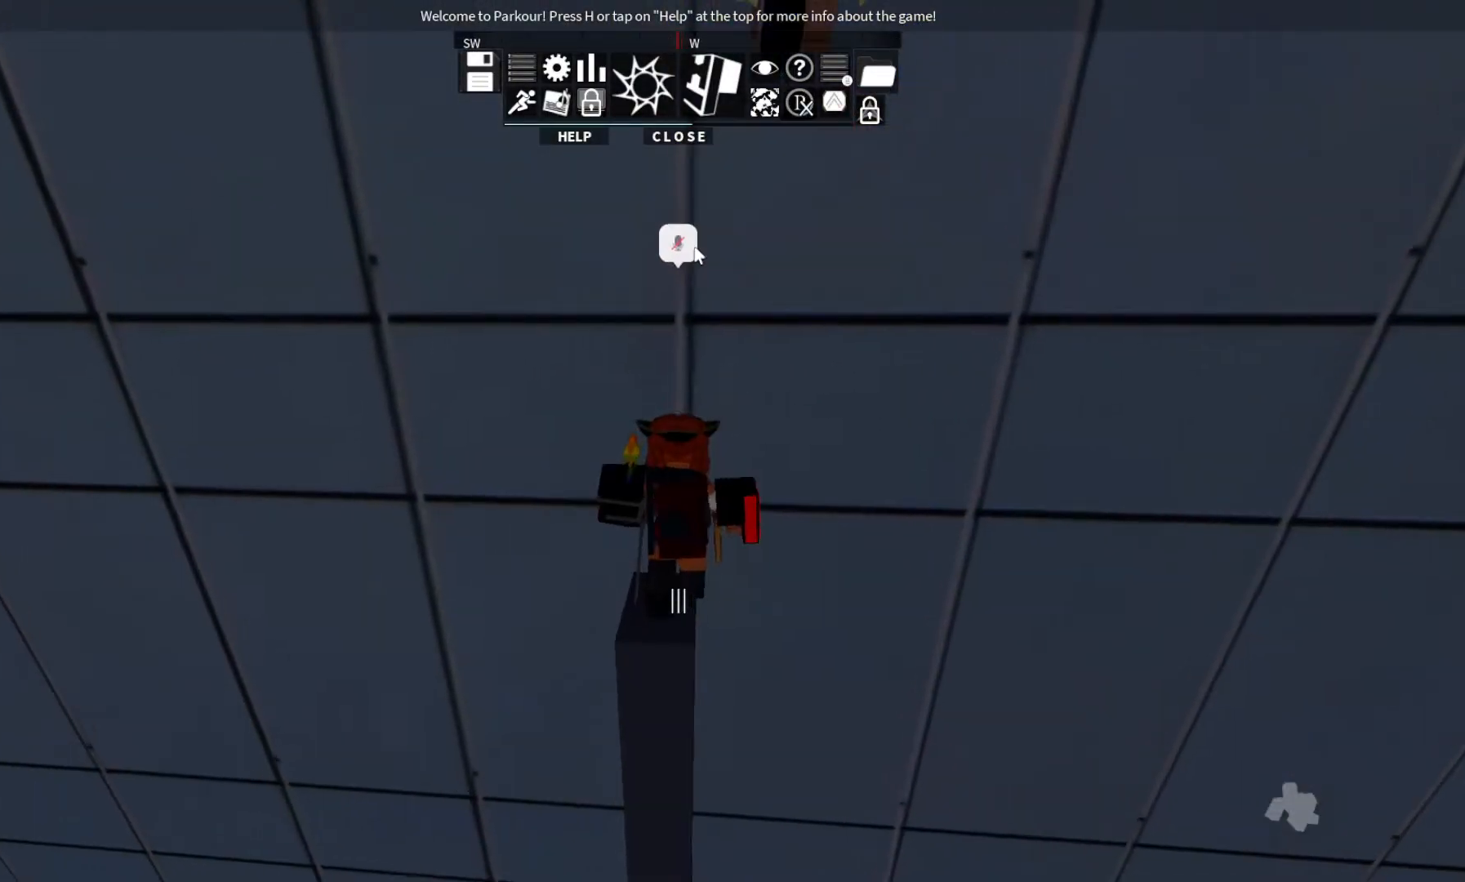
{"keys": ["w"], "events": []}
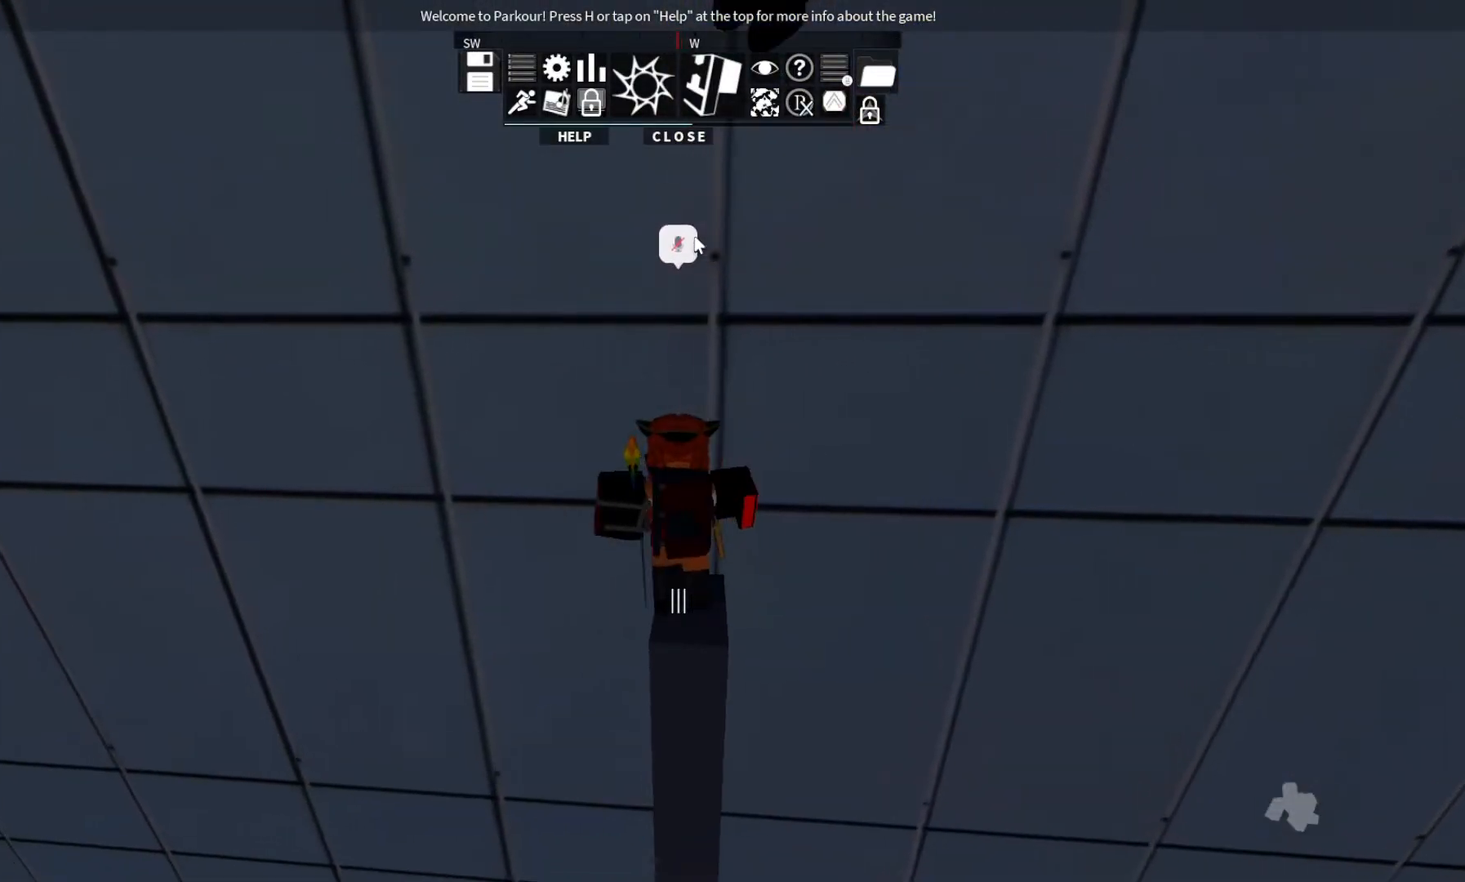
{"keys": ["w"], "events": []}
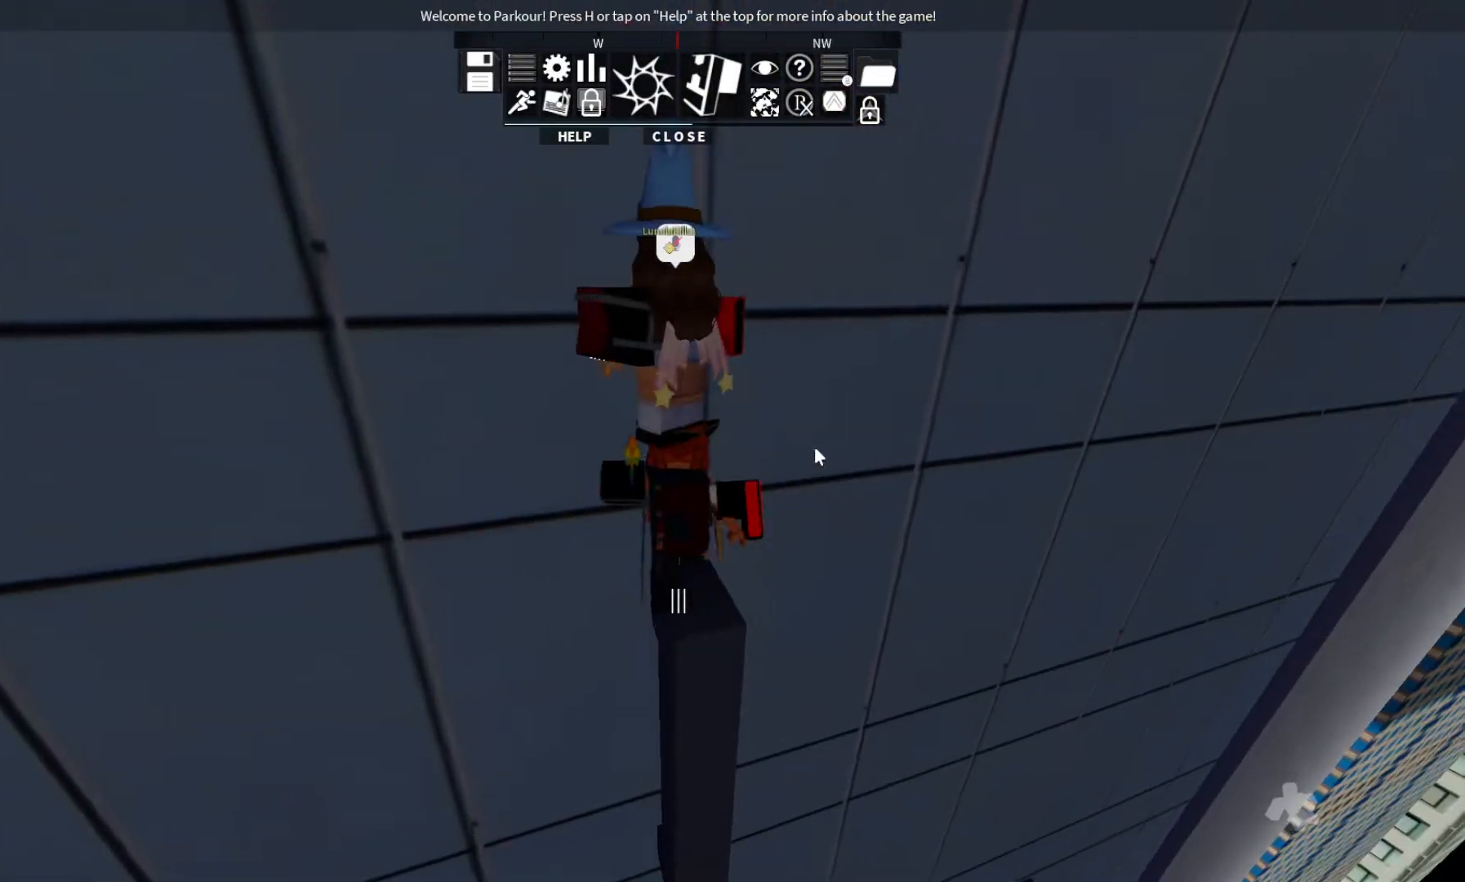
{"keys": ["w"], "events": []}
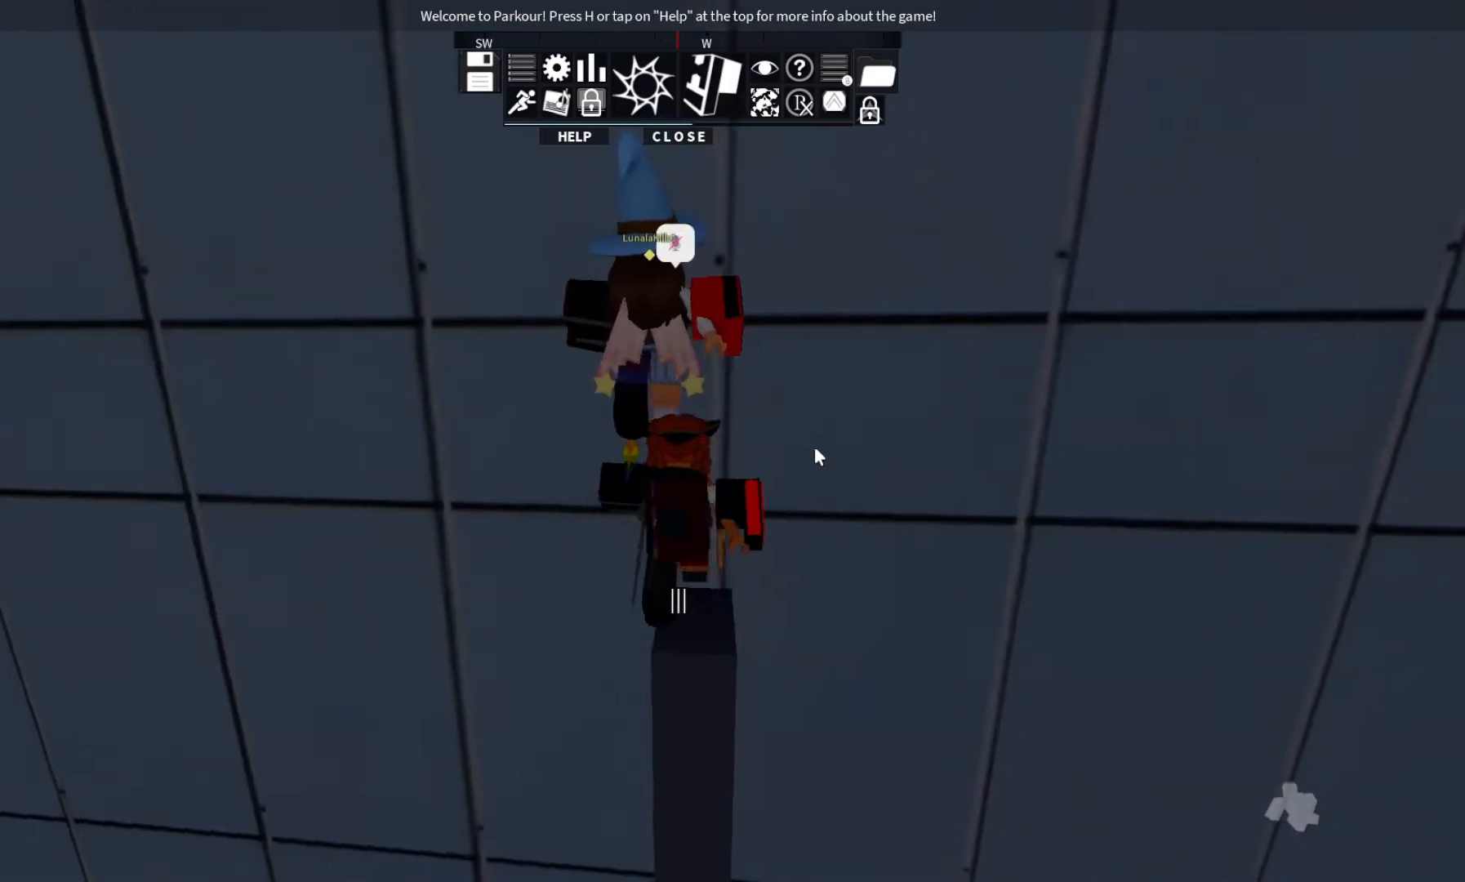
{"keys": [], "events": [[100, "w", "up"]]}
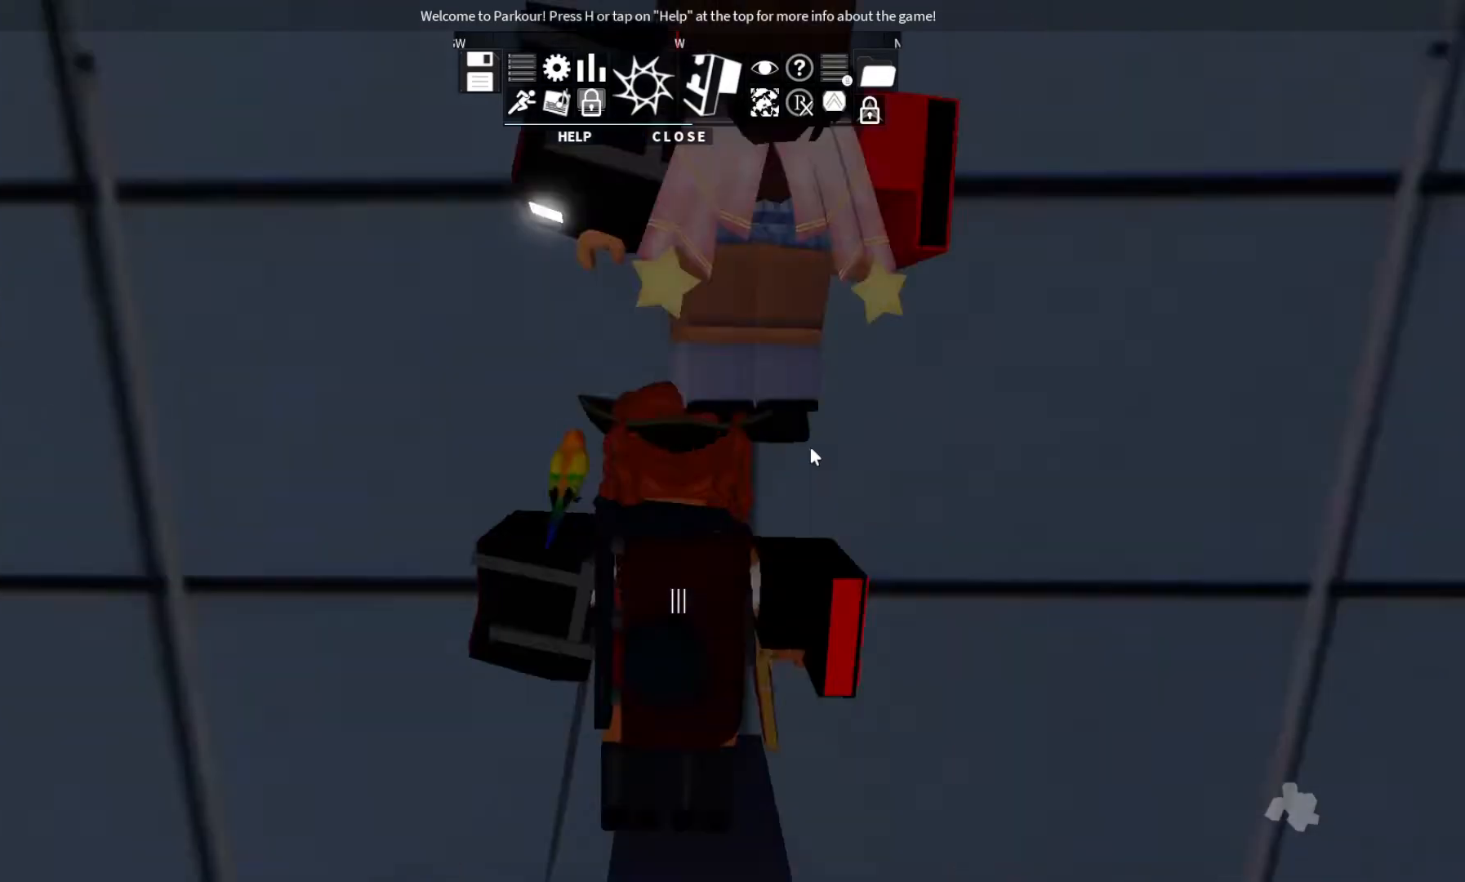
{"keys": ["s"], "events": [[433, "s", "down"]]}
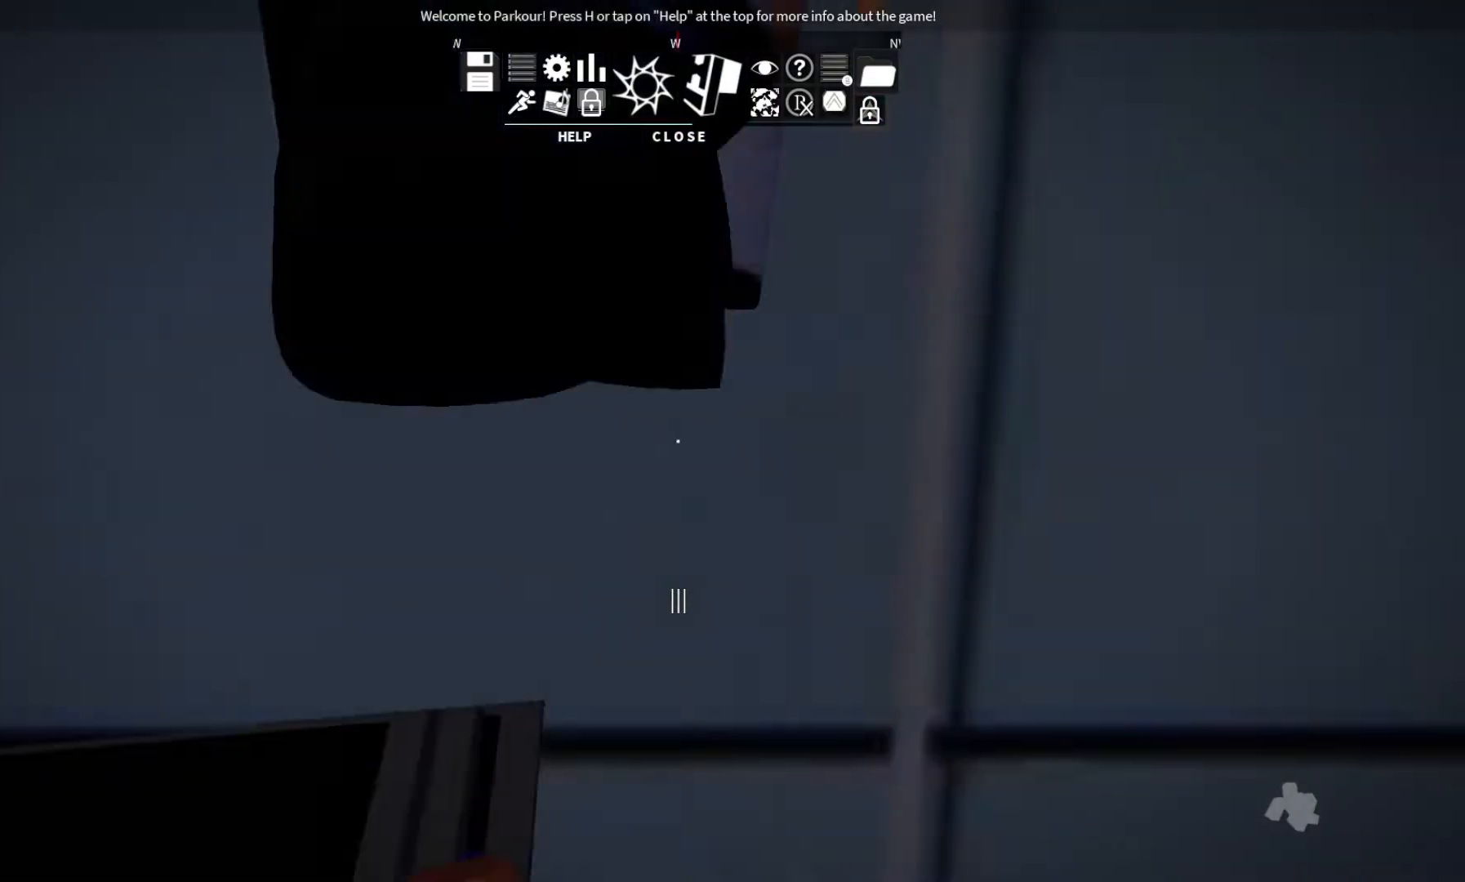
{"keys": ["w"], "events": [[167, "s", "up"], [167, "space", "down"], [200, "w", "down"], [233, "space", "up"]]}
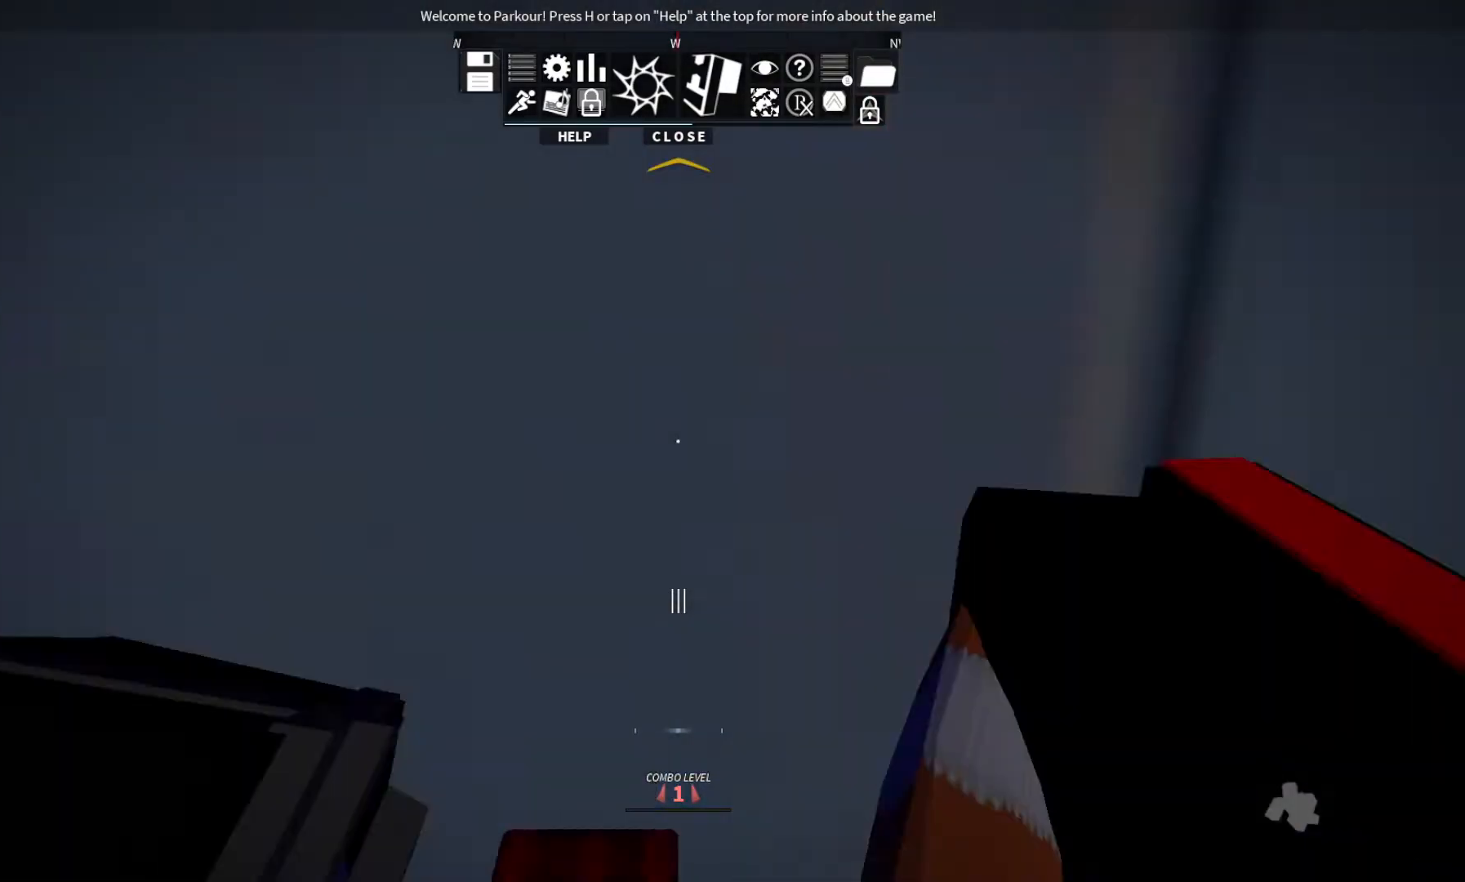
{"keys": ["space", "w"], "events": [[33, "space", "down"], [133, "space", "up"], [267, "space", "down"], [400, "space", "up"], [433, "space", "down"]]}
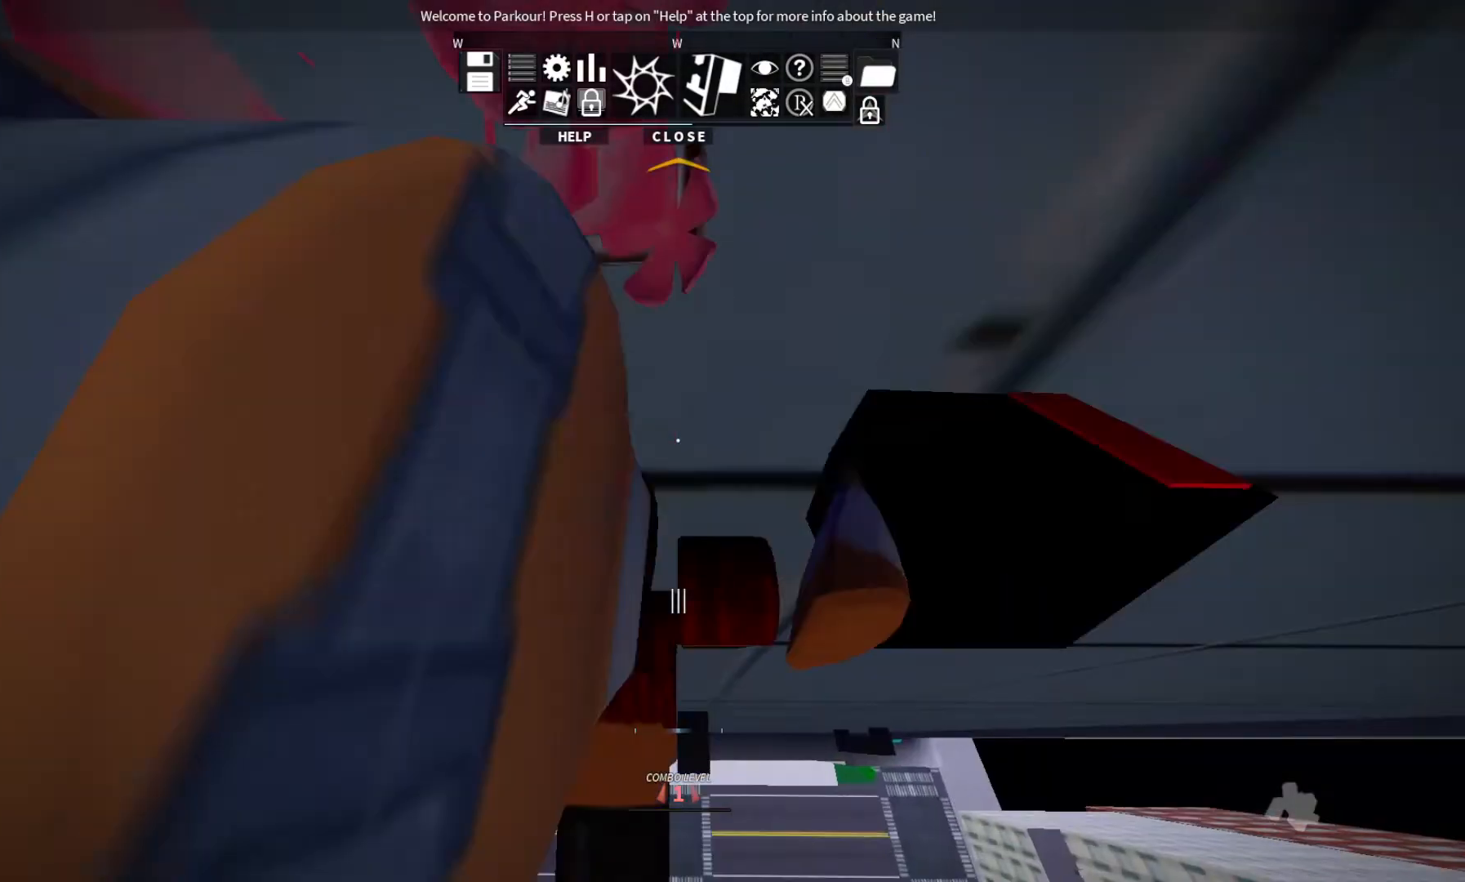
{"keys": ["w"], "events": [[100, "space", "up"], [133, "space", "down"], [267, "space", "up"], [333, "space", "down"], [500, "space", "up"]]}
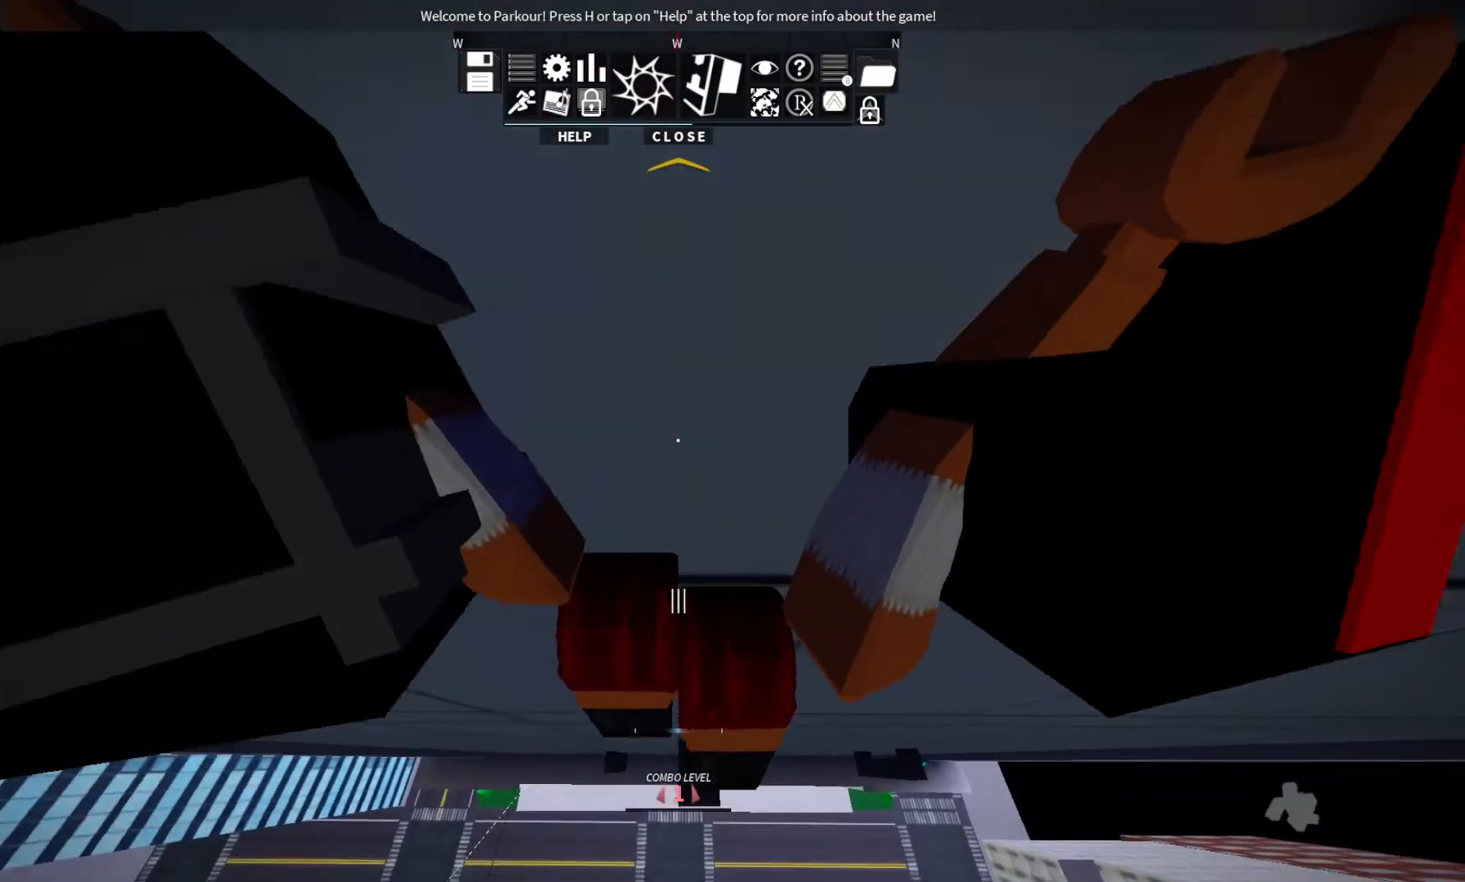
{"keys": [], "events": [[67, "space", "down"], [300, "space", "up"], [367, "d", "down"], [467, "d", "up"], [467, "w", "up"]]}
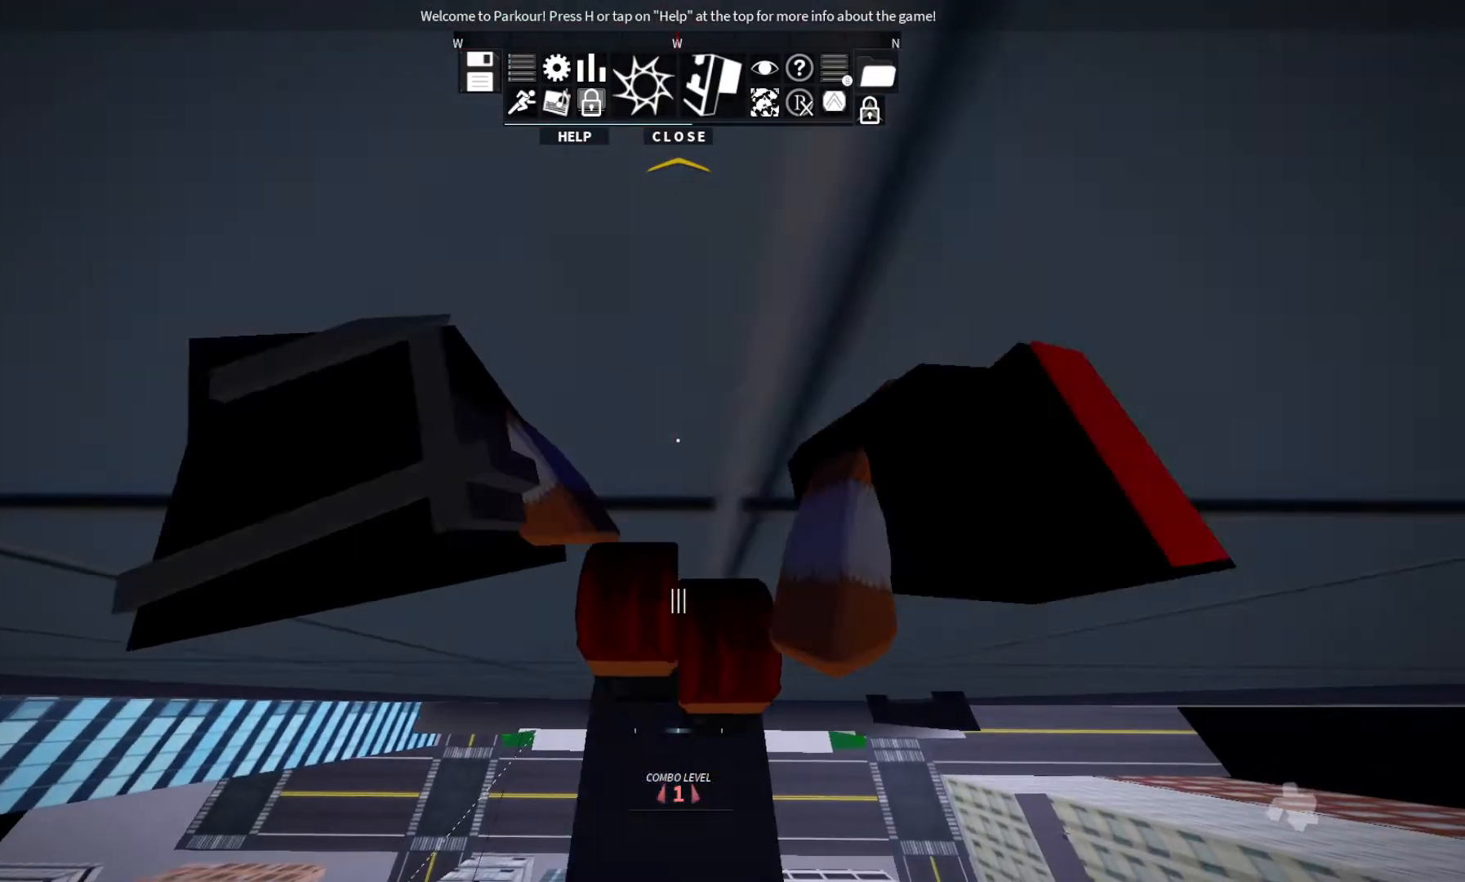
{"keys": [], "events": []}
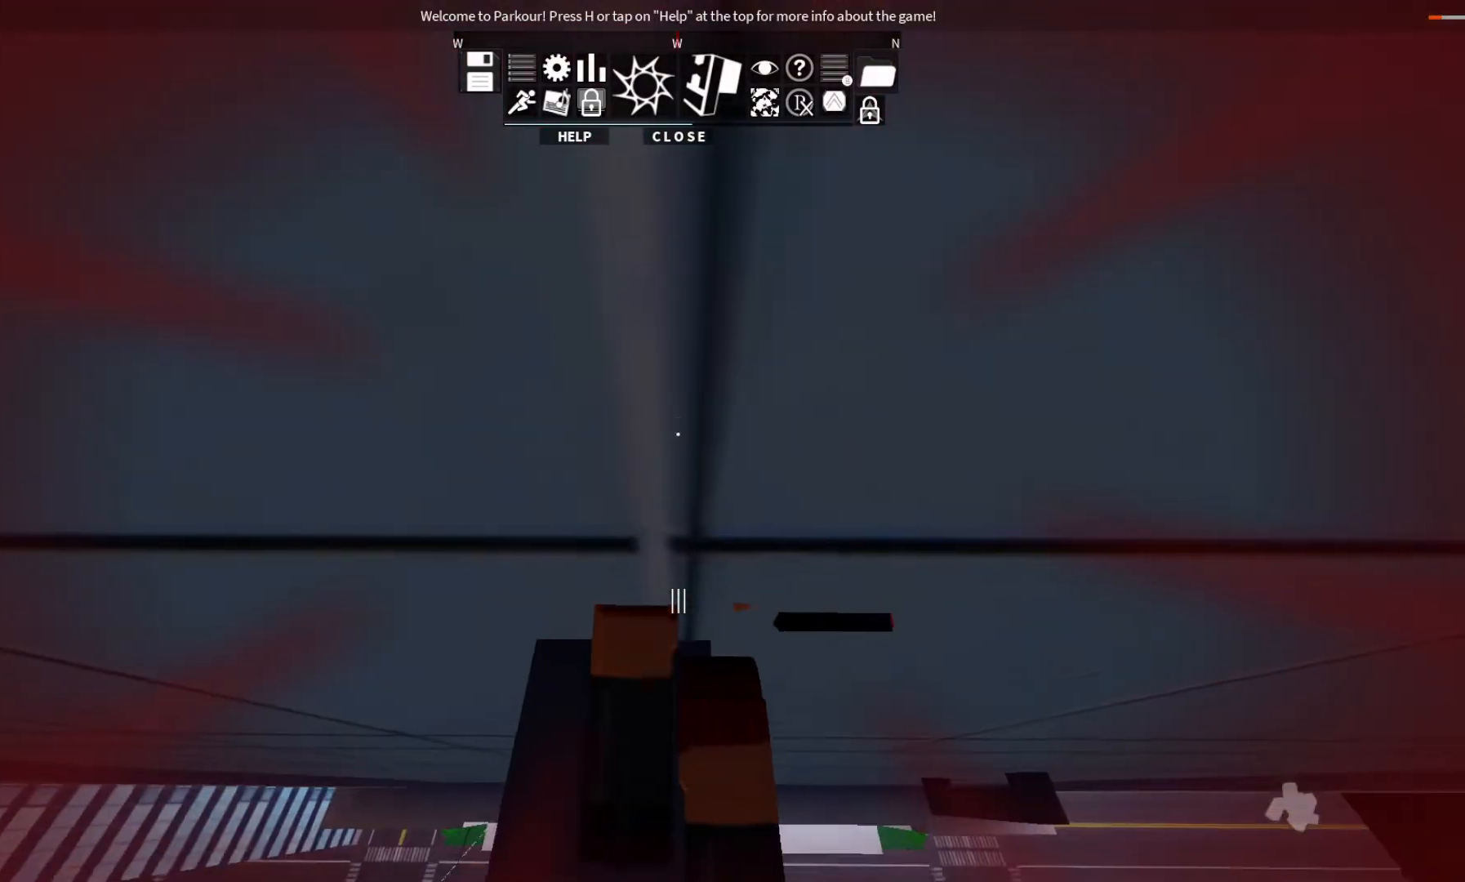
{"keys": [], "events": []}
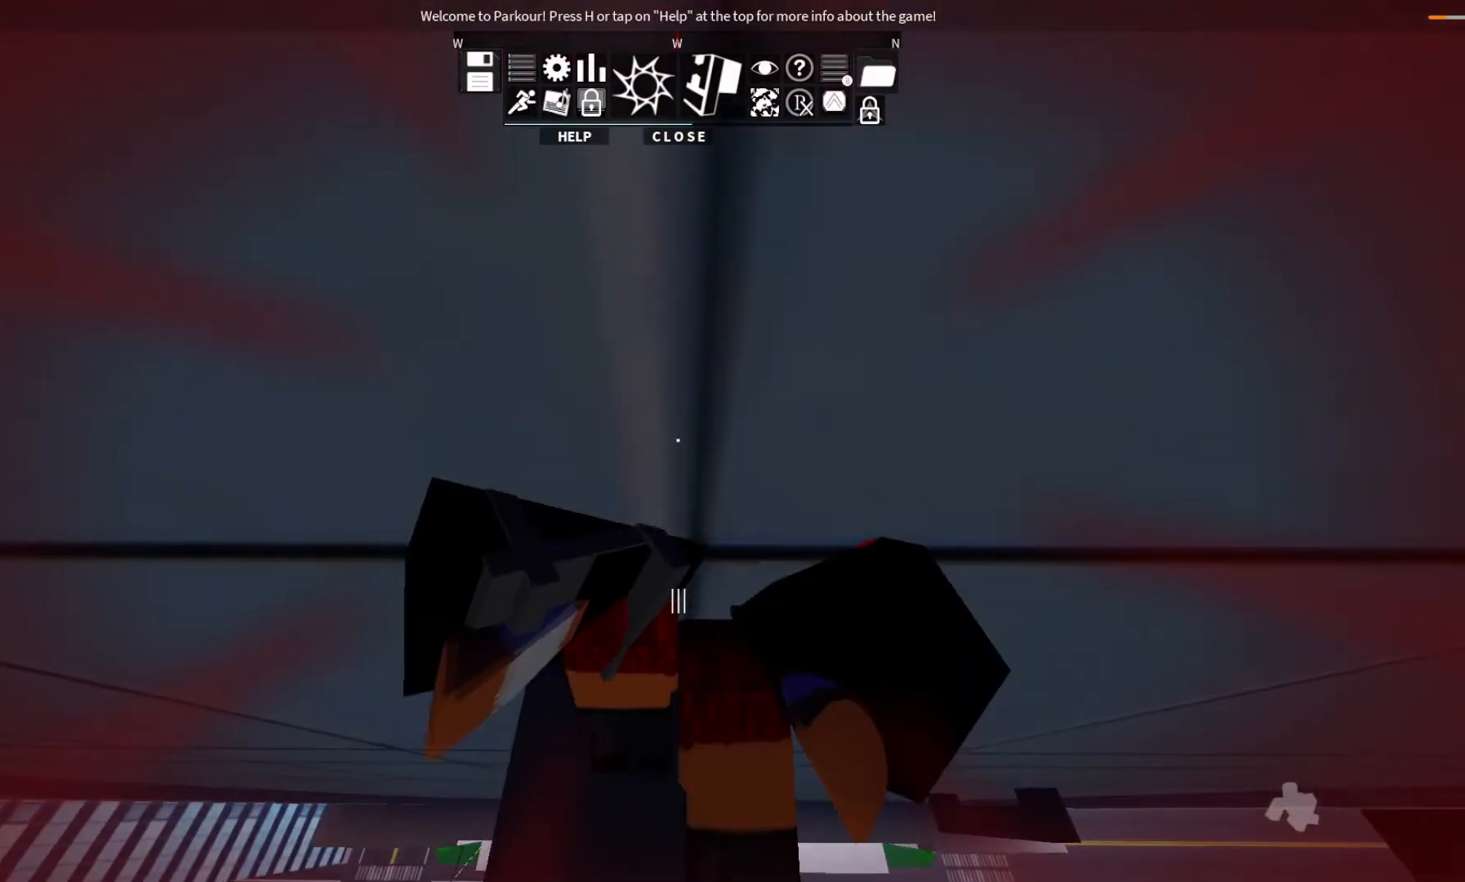
{"keys": [], "events": []}
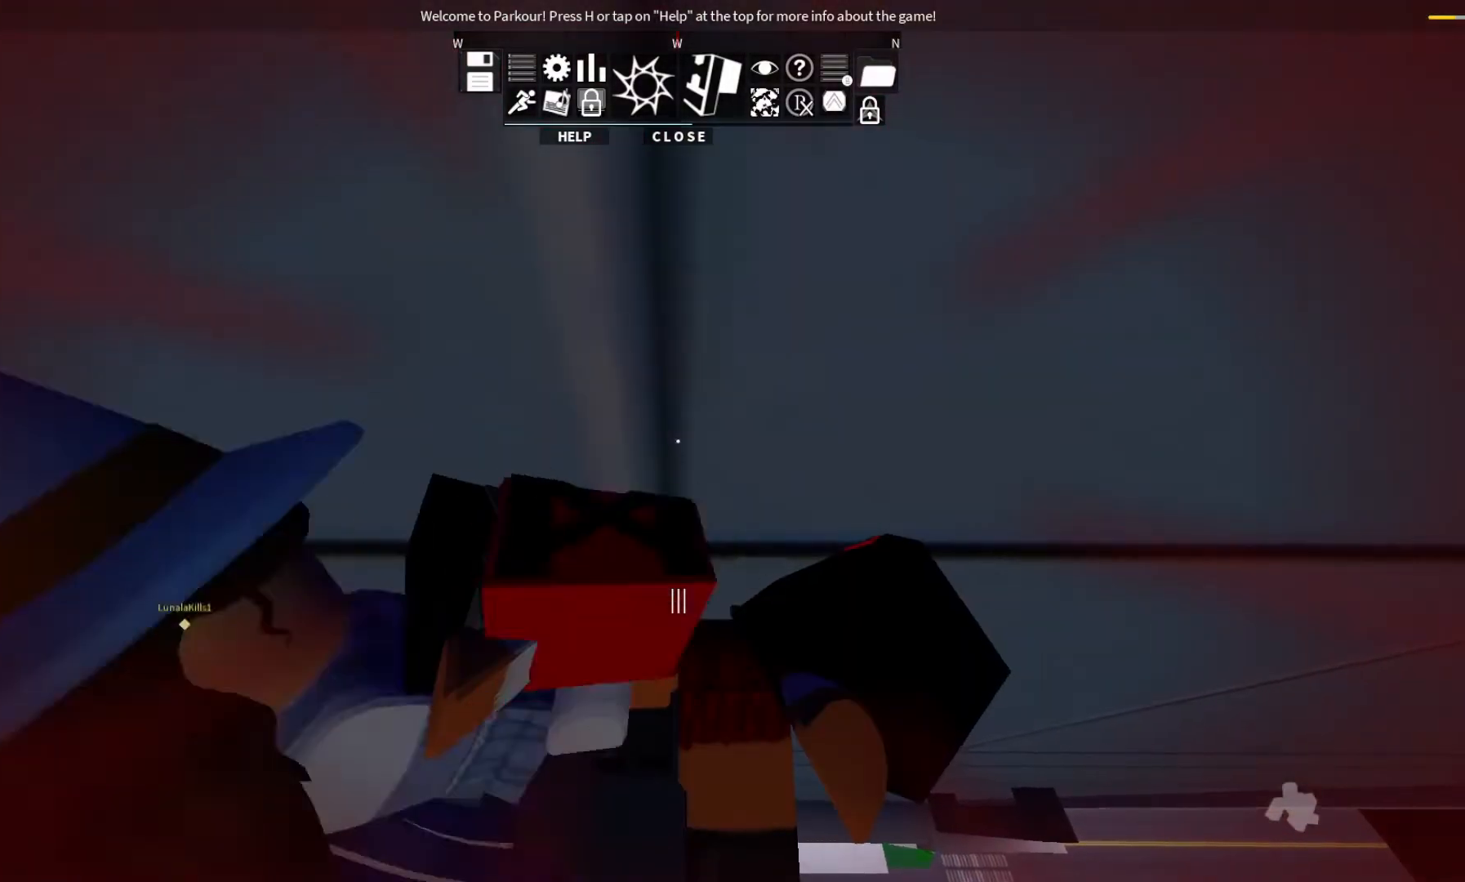
{"keys": [], "events": []}
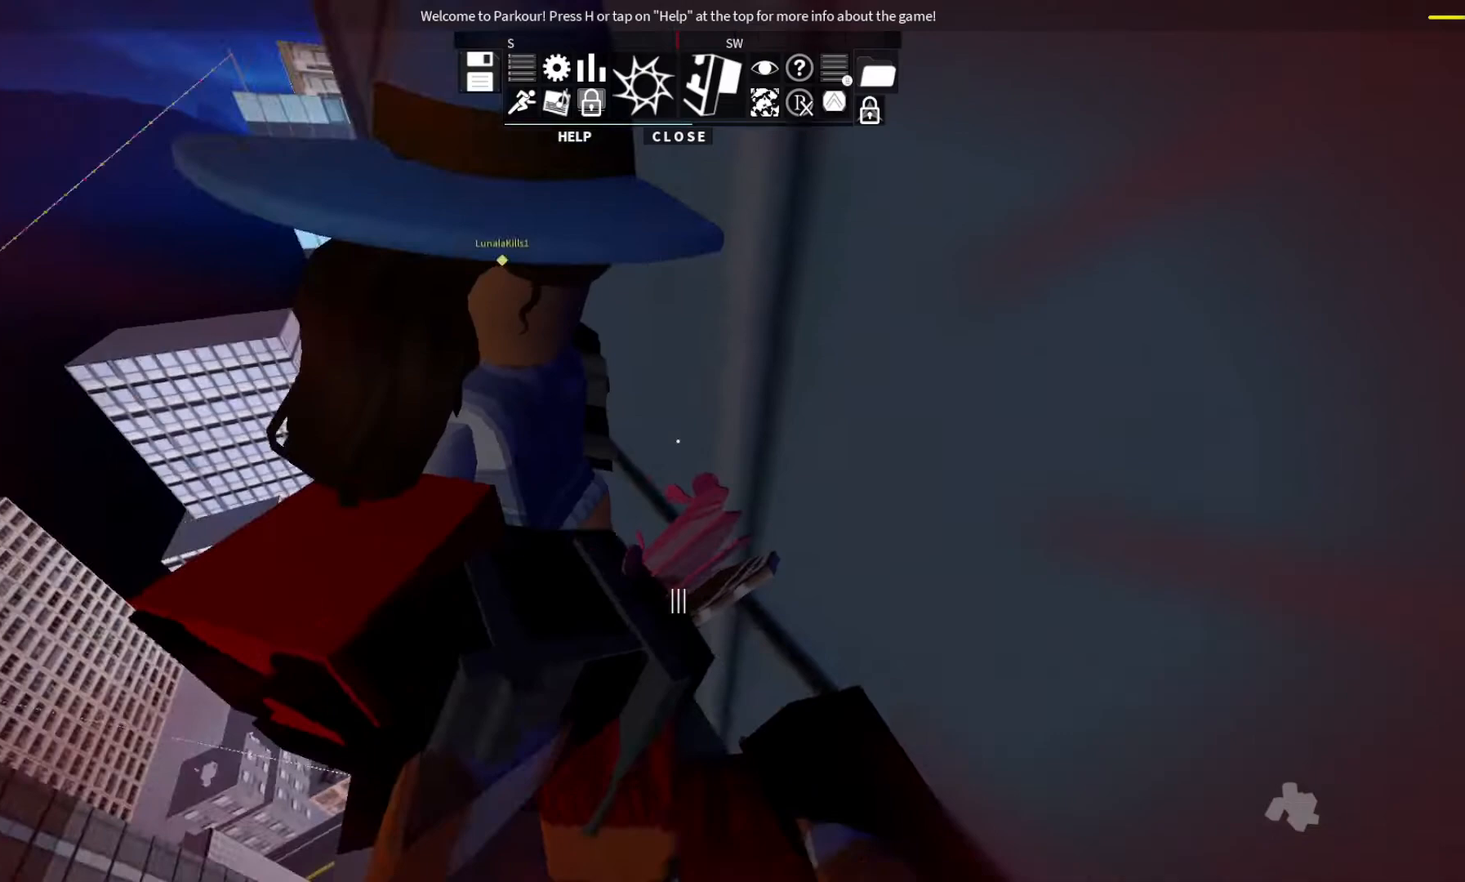
{"keys": ["w"], "events": [[67, "w", "down"], [267, "w", "up"], [467, "w", "down"]]}
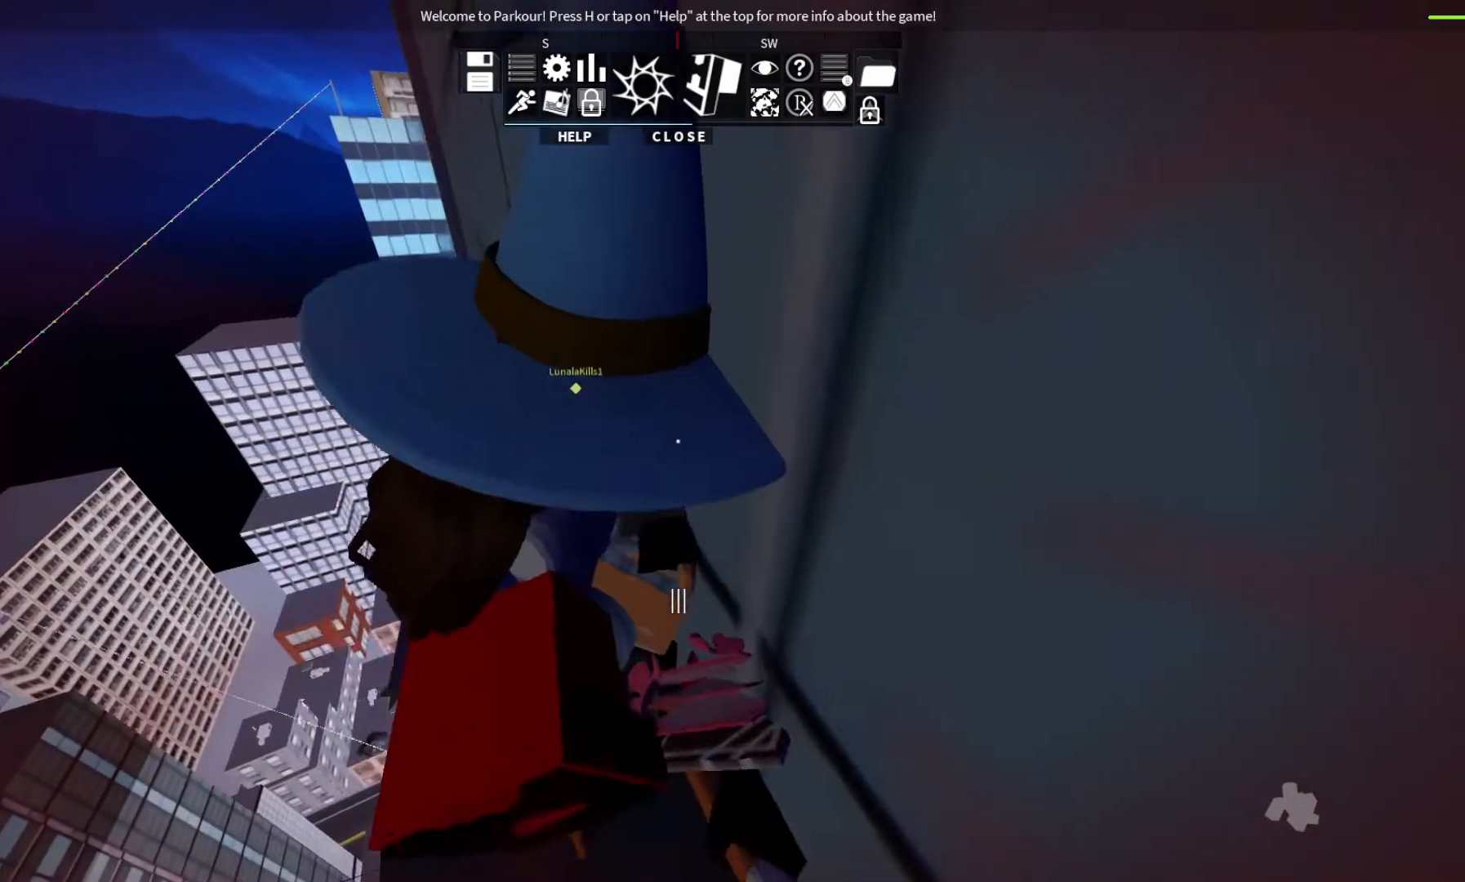
{"keys": [], "events": [[200, "w", "up"]]}
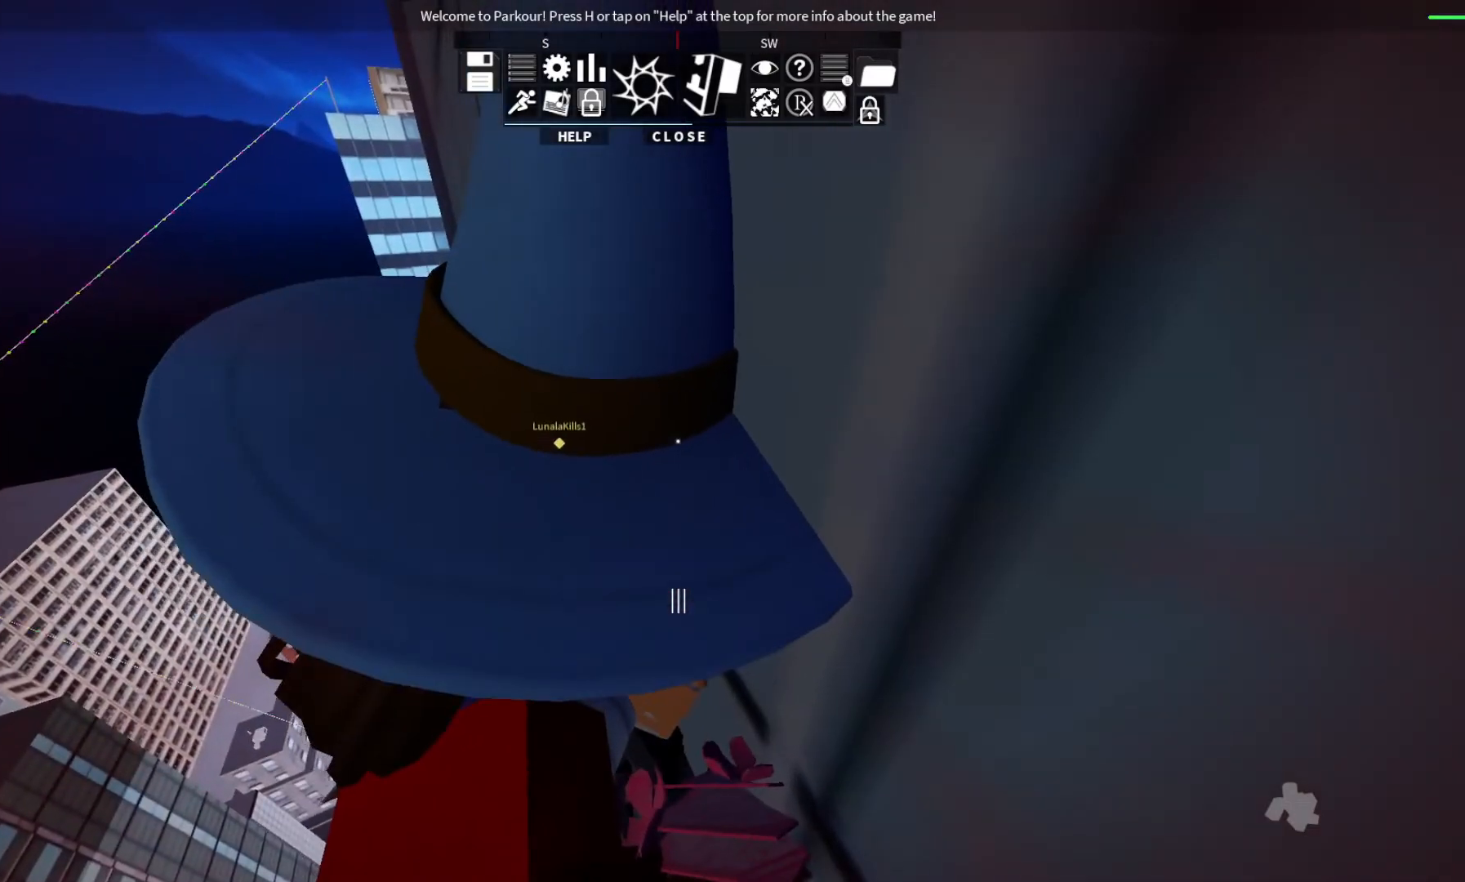
{"keys": [], "events": []}
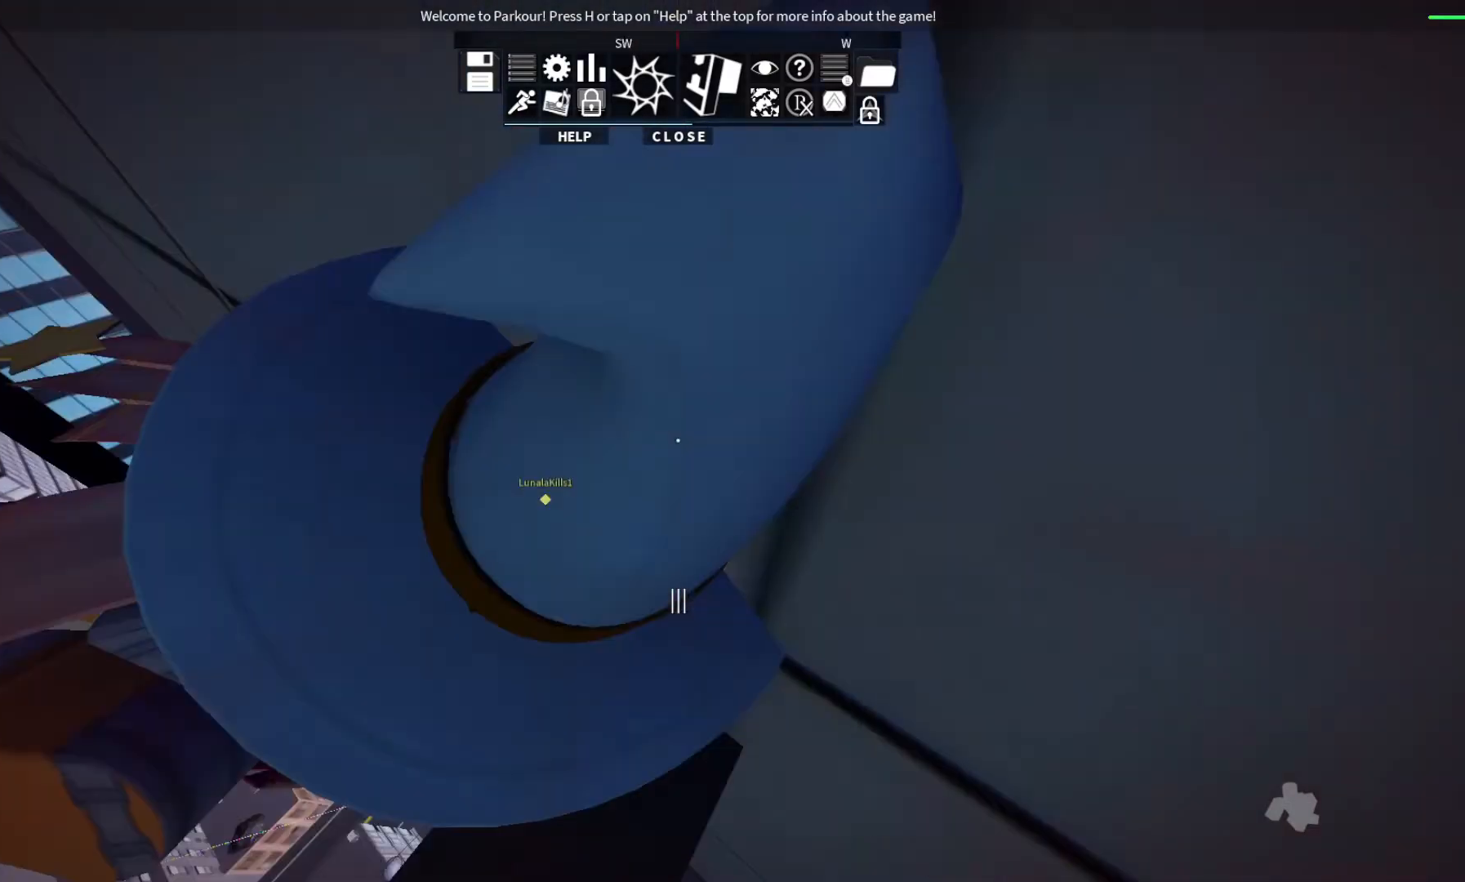
{"keys": [], "events": []}